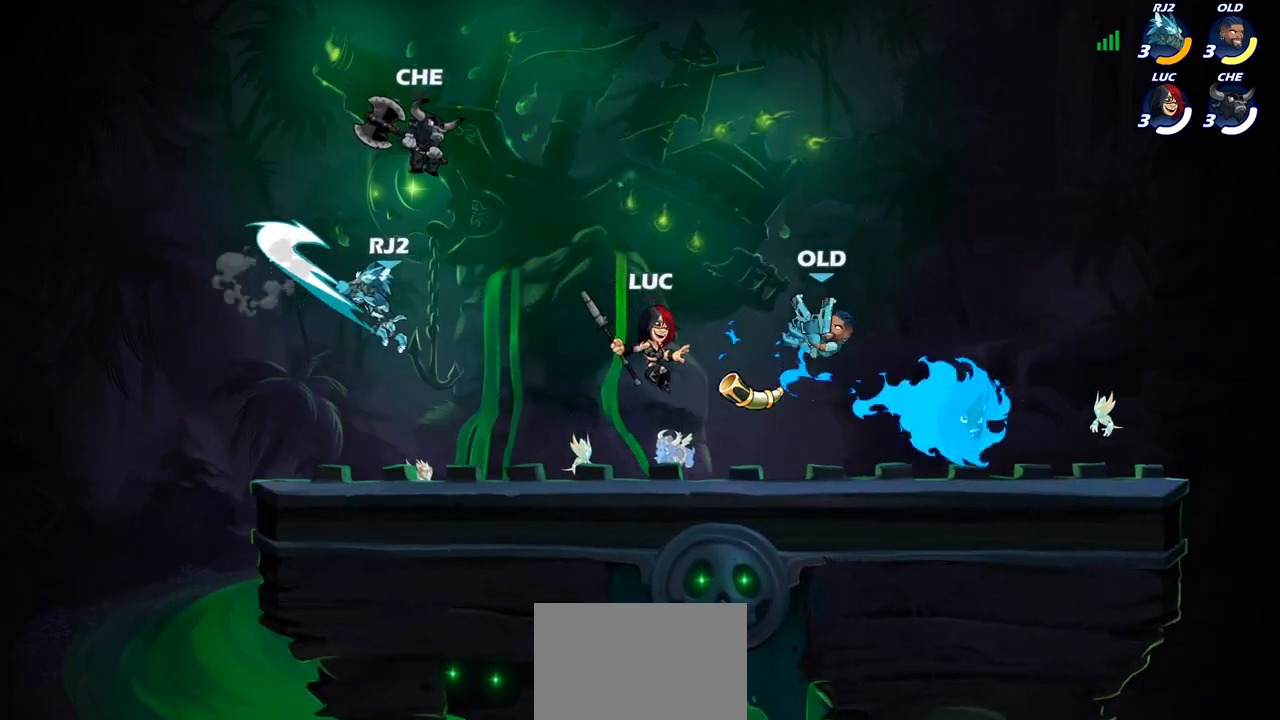
Gameplay with a controller (PlayStation layout); each line is a JSON object with the inputs held at the frame after it (dt_ms = milliseconds from this image to that frame). "events" lists button and stick changes between this image and that frame as [ms after this image, input, new state], when the widget could be followed in between.
{"dt_ms": 500, "buttons": [], "left_stick": "up-right", "right_stick": "center", "events": [[67, "CROSS", "down"], [100, "left_stick", "up-left"], [167, "R2", "down"], [200, "CROSS", "up"], [233, "left_stick", "up-right"], [267, "R1", "down"], [367, "R1", "up"], [383, "R2", "up"]]}
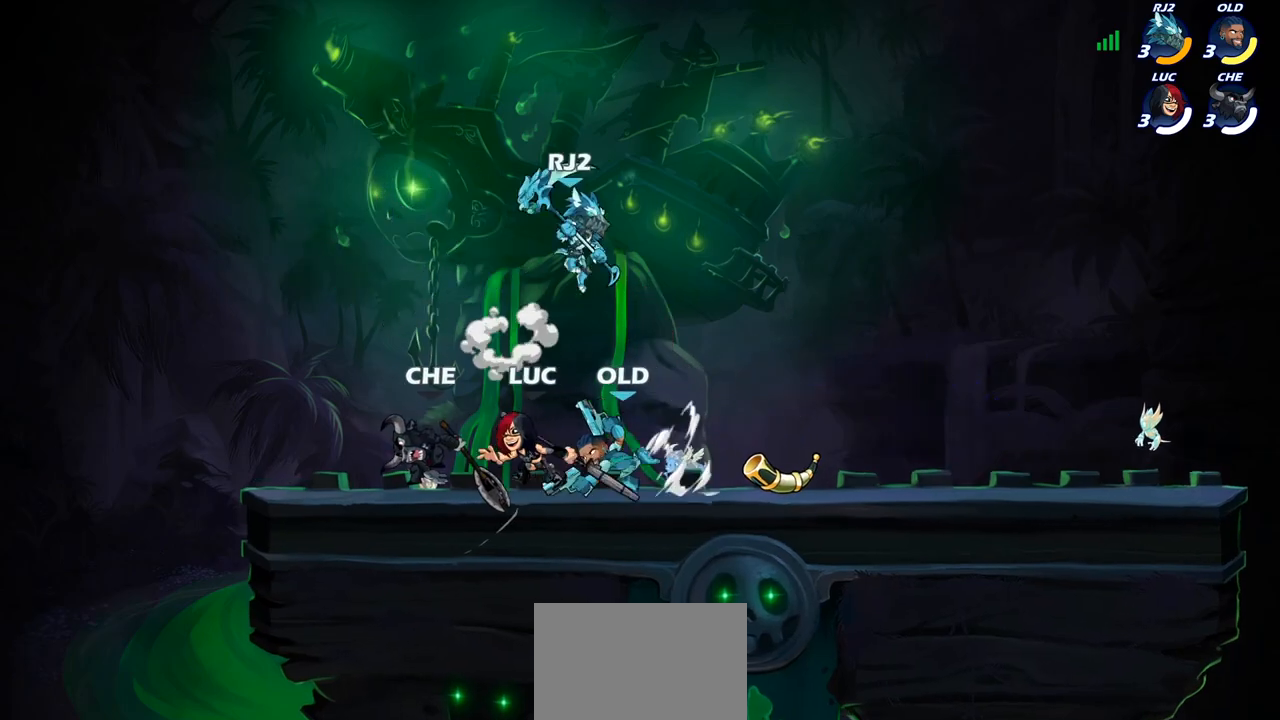
{"dt_ms": 500, "buttons": [], "left_stick": "center", "right_stick": "center", "events": [[100, "left_stick", "up-left"], [183, "left_stick", "left"], [217, "R2", "down"], [350, "R2", "up"], [383, "left_stick", "up-left"], [483, "left_stick", "center"]]}
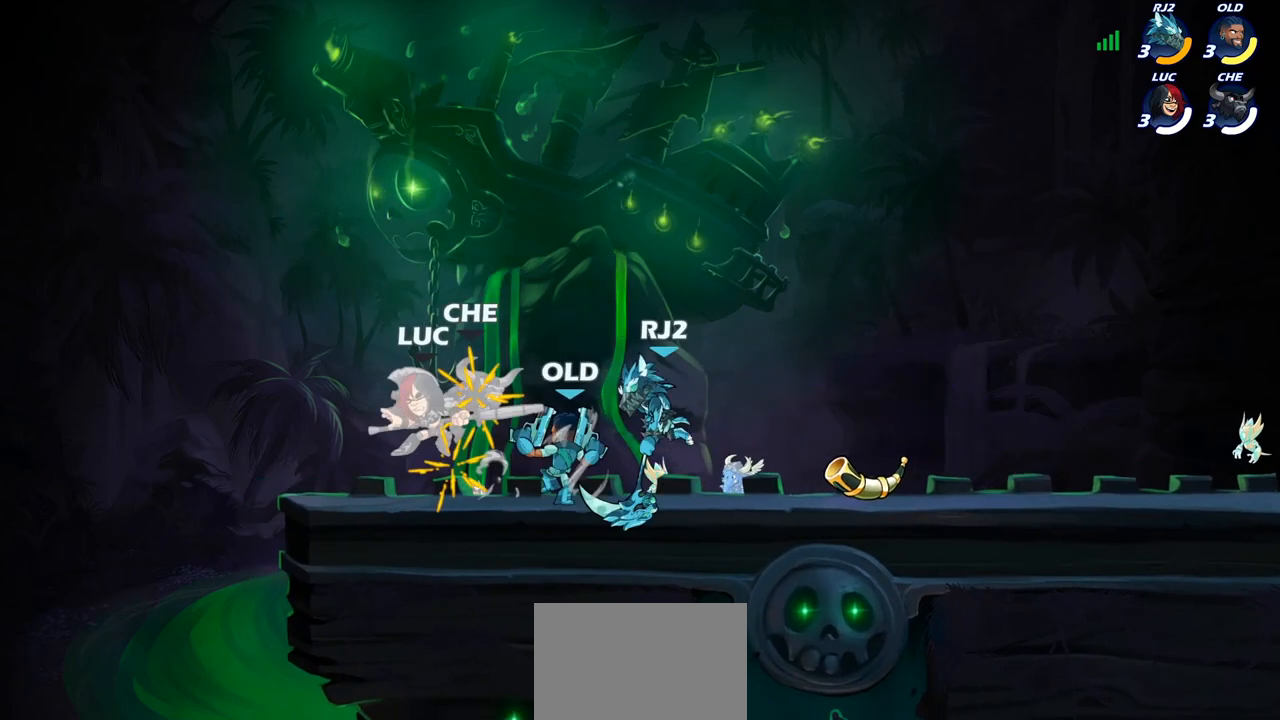
{"dt_ms": 500, "buttons": [], "left_stick": "center", "right_stick": "center", "events": [[17, "left_stick", "right"], [450, "left_stick", "center"]]}
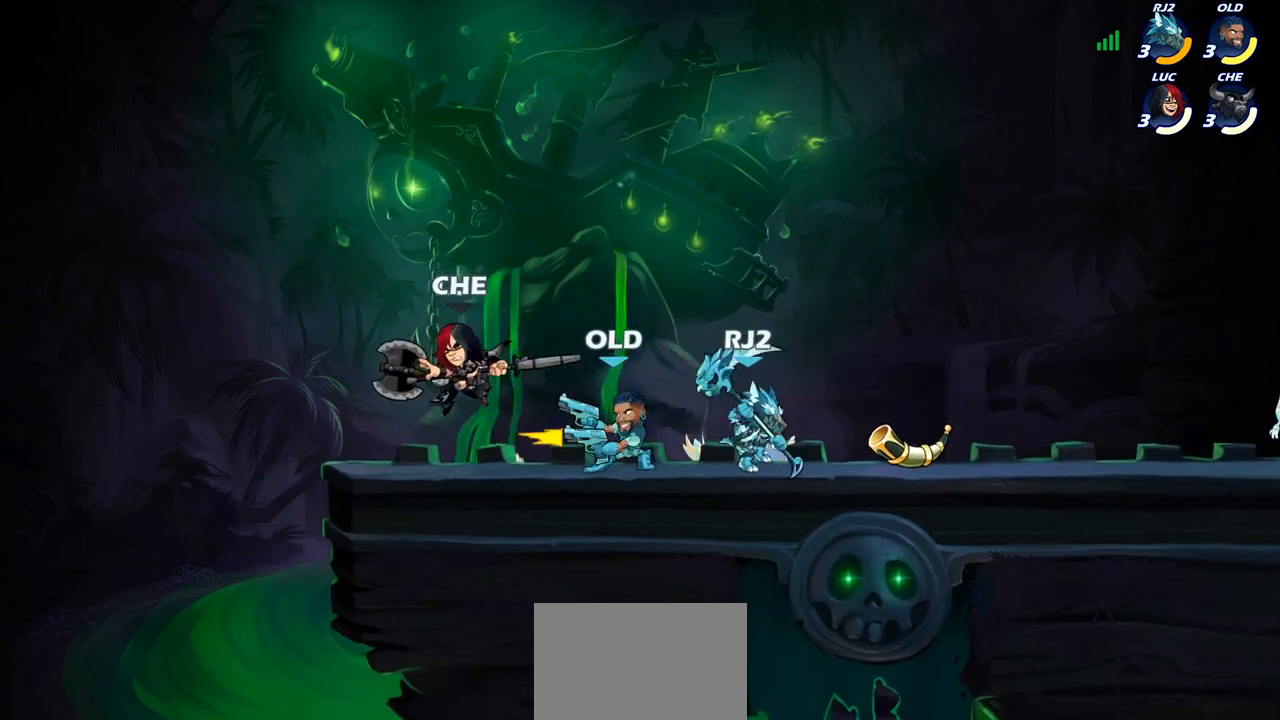
{"dt_ms": 500, "buttons": ["R1", "R2"], "left_stick": "down-left", "right_stick": "center", "events": [[217, "left_stick", "left"], [300, "left_stick", "down-left"], [450, "R2", "down"], [467, "R1", "down"]]}
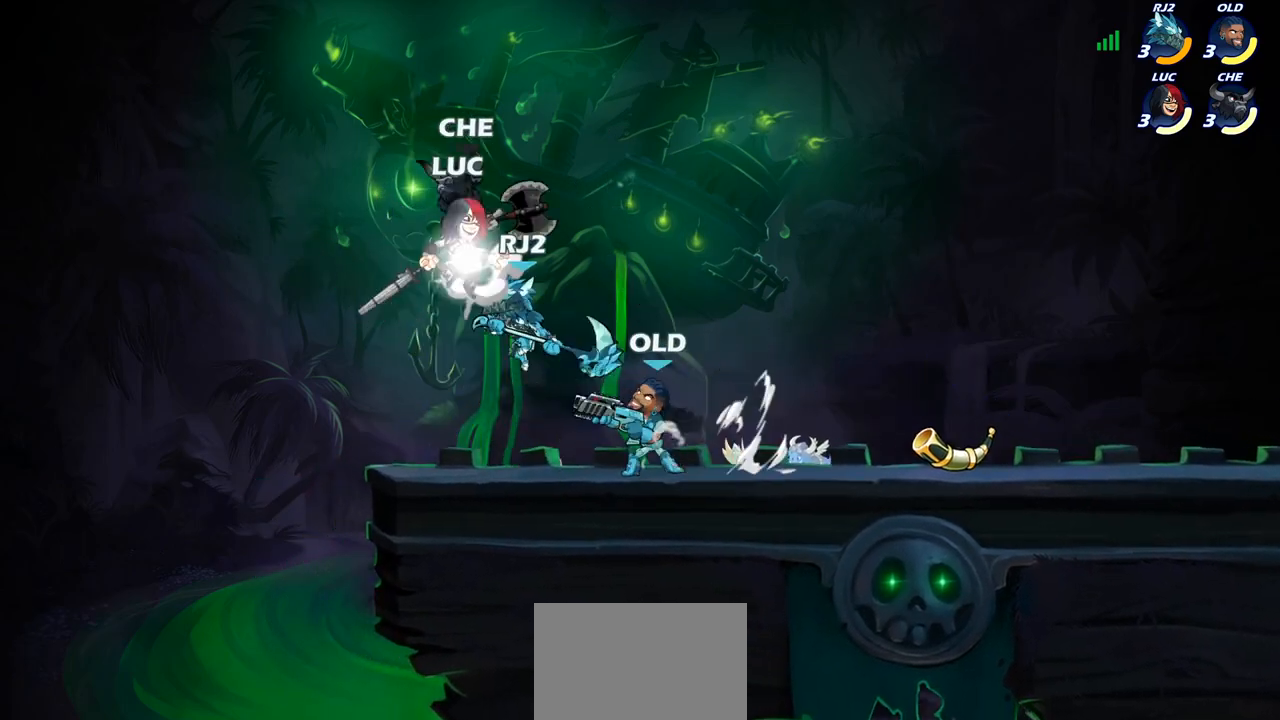
{"dt_ms": 500, "buttons": [], "left_stick": "center", "right_stick": "center", "events": [[17, "left_stick", "down"], [33, "R1", "up"], [100, "R1", "down"], [233, "left_stick", "down-right"], [283, "R1", "up"], [283, "R2", "up"], [333, "left_stick", "right"], [467, "left_stick", "center"]]}
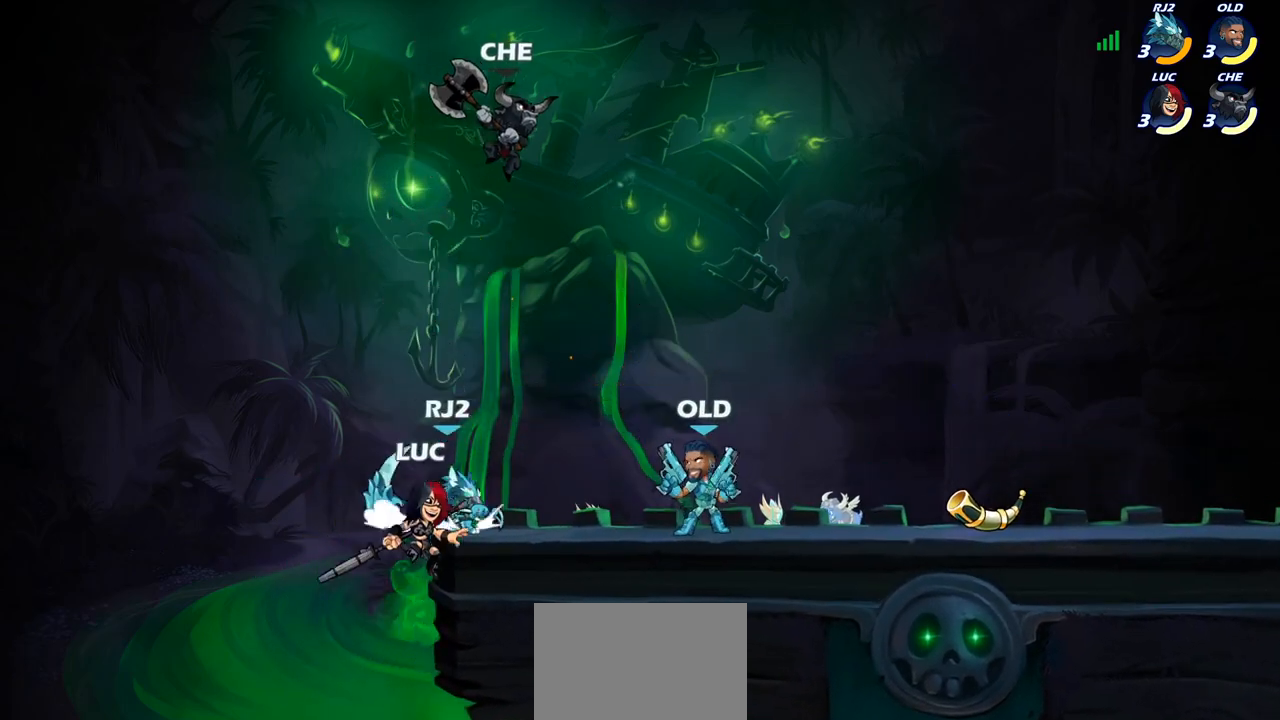
{"dt_ms": 500, "buttons": ["CIRCLE"], "left_stick": "right", "right_stick": "center", "events": [[167, "CROSS", "down"], [267, "left_stick", "right"], [283, "CIRCLE", "down"], [300, "CROSS", "up"]]}
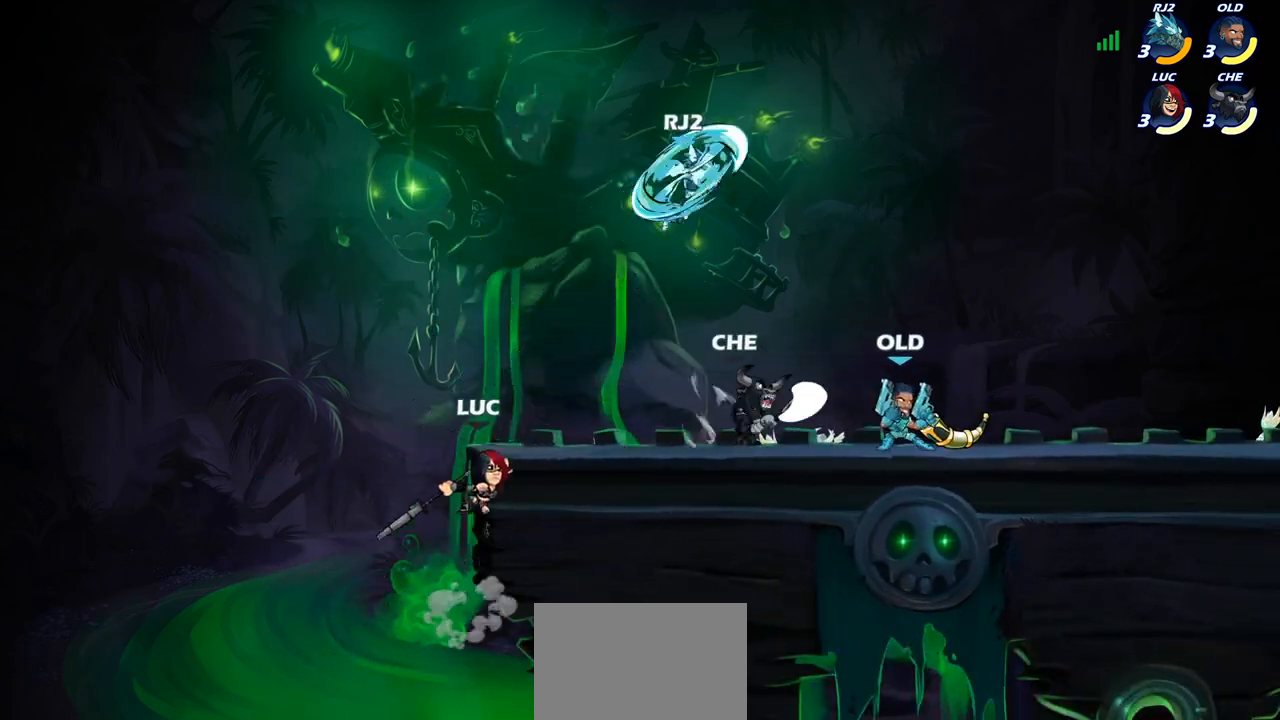
{"dt_ms": 500, "buttons": [], "left_stick": "center", "right_stick": "center", "events": [[133, "left_stick", "up-left"], [250, "CIRCLE", "up"], [450, "left_stick", "center"]]}
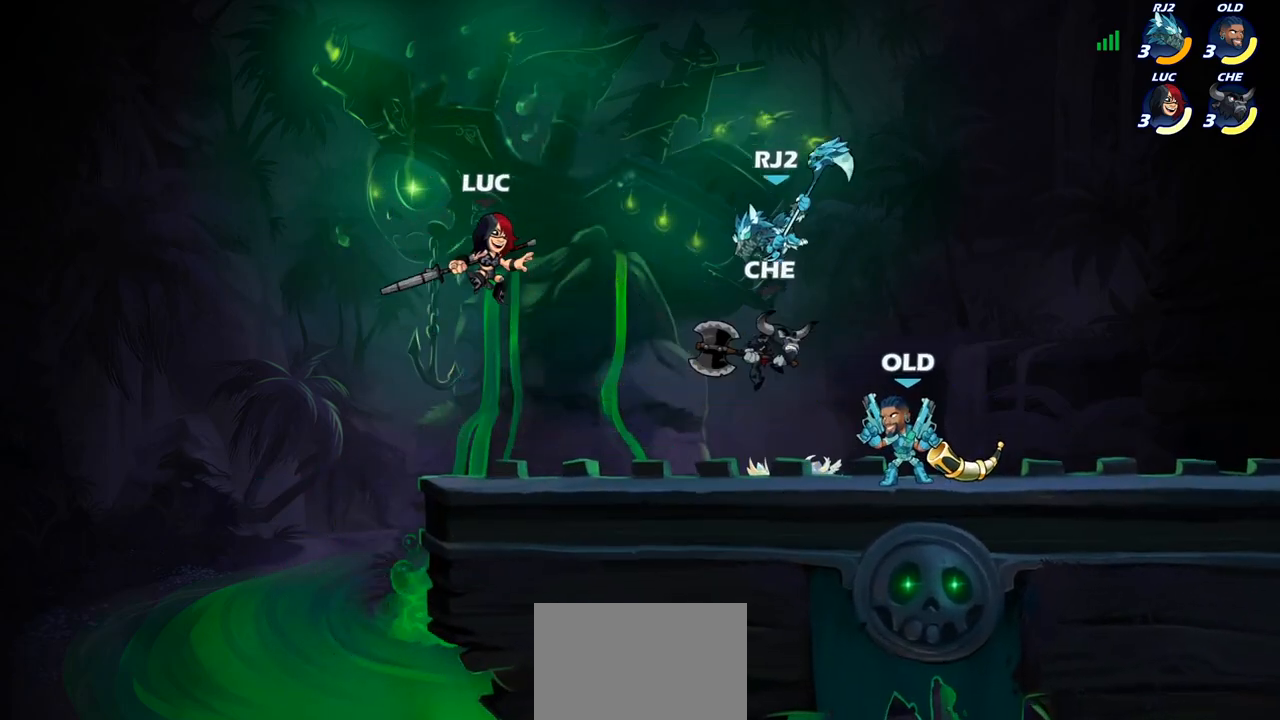
{"dt_ms": 500, "buttons": [], "left_stick": "center", "right_stick": "center", "events": [[67, "left_stick", "right"], [150, "R1", "down"], [217, "R1", "up"], [217, "left_stick", "center"]]}
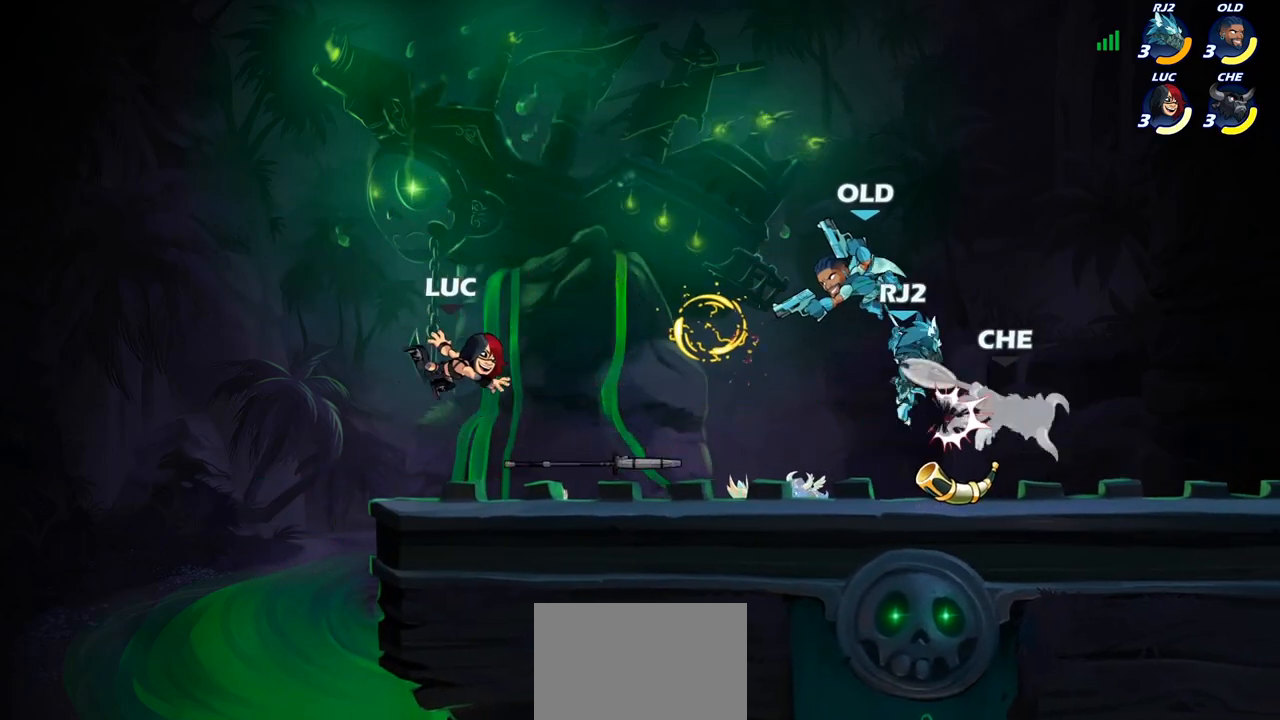
{"dt_ms": 500, "buttons": [], "left_stick": "right", "right_stick": "center", "events": [[50, "left_stick", "right"], [183, "R1", "down"], [183, "R2", "down"], [350, "R1", "up"], [367, "R2", "up"]]}
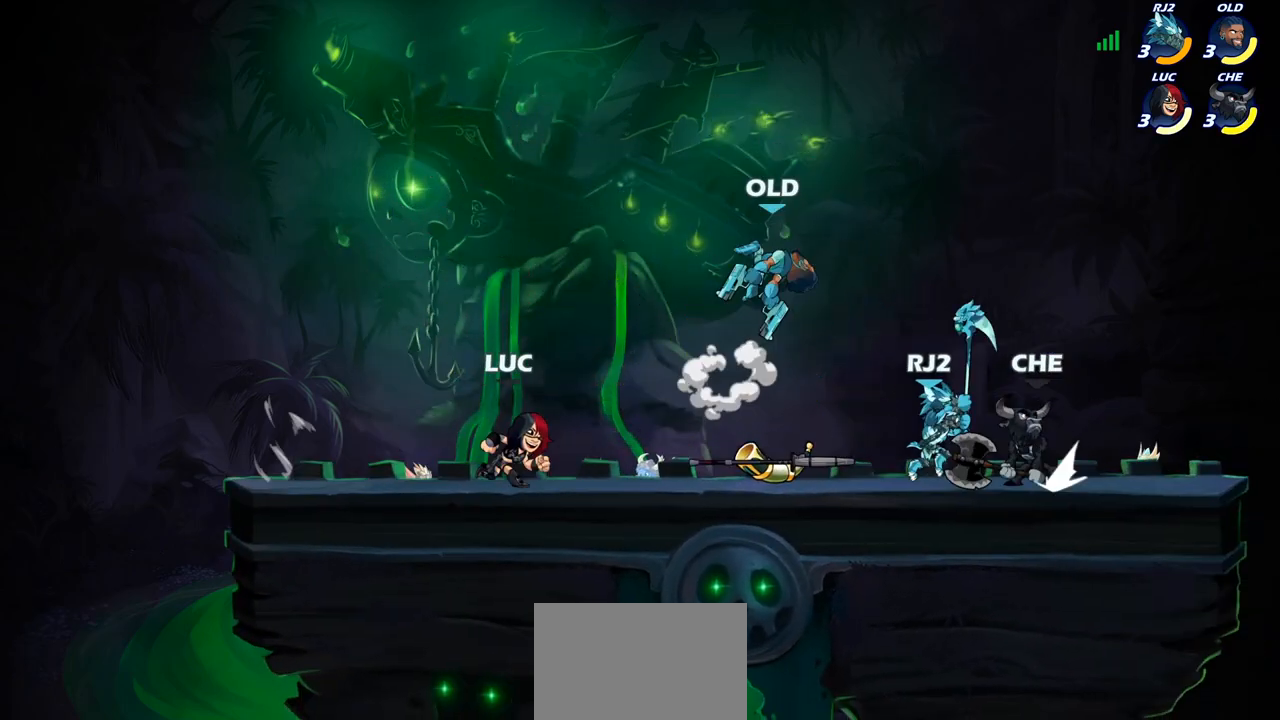
{"dt_ms": 500, "buttons": [], "left_stick": "right", "right_stick": "center"}
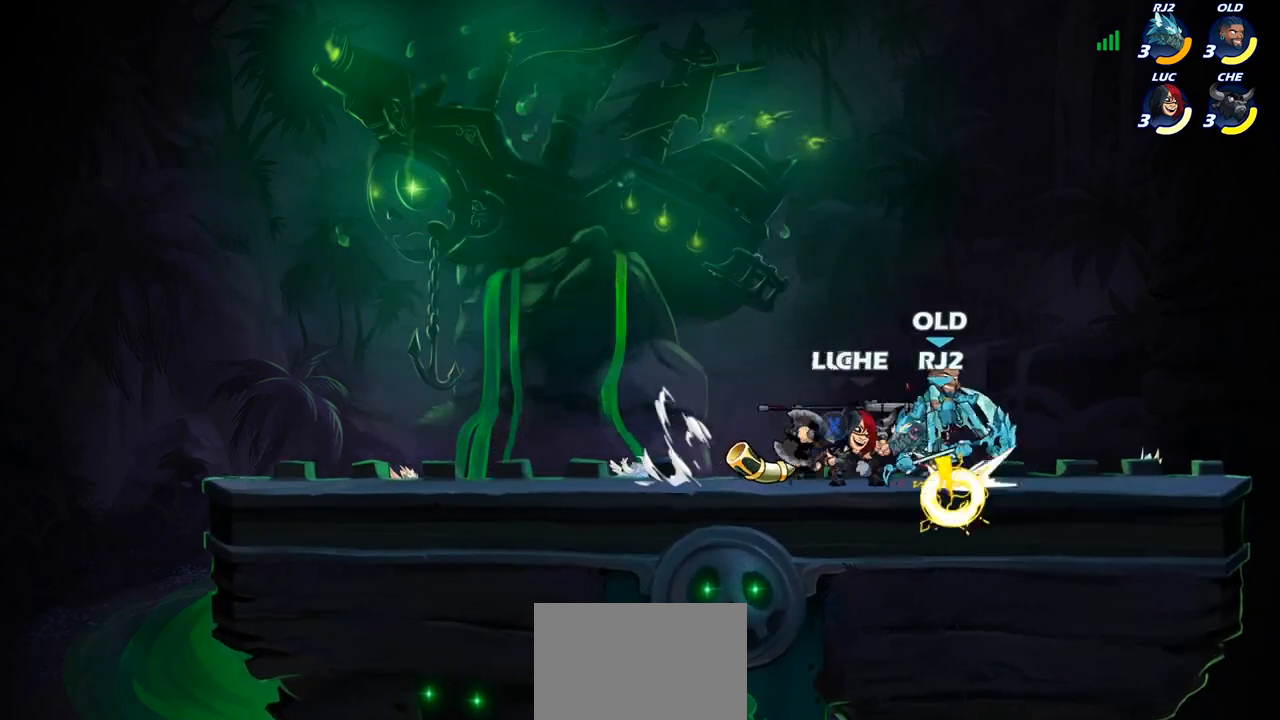
{"dt_ms": 500, "buttons": [], "left_stick": "down-left", "right_stick": "center", "events": [[33, "R1", "down"], [133, "R1", "up"], [167, "CROSS", "down"], [300, "left_stick", "up"], [333, "CROSS", "up"], [417, "left_stick", "down-left"]]}
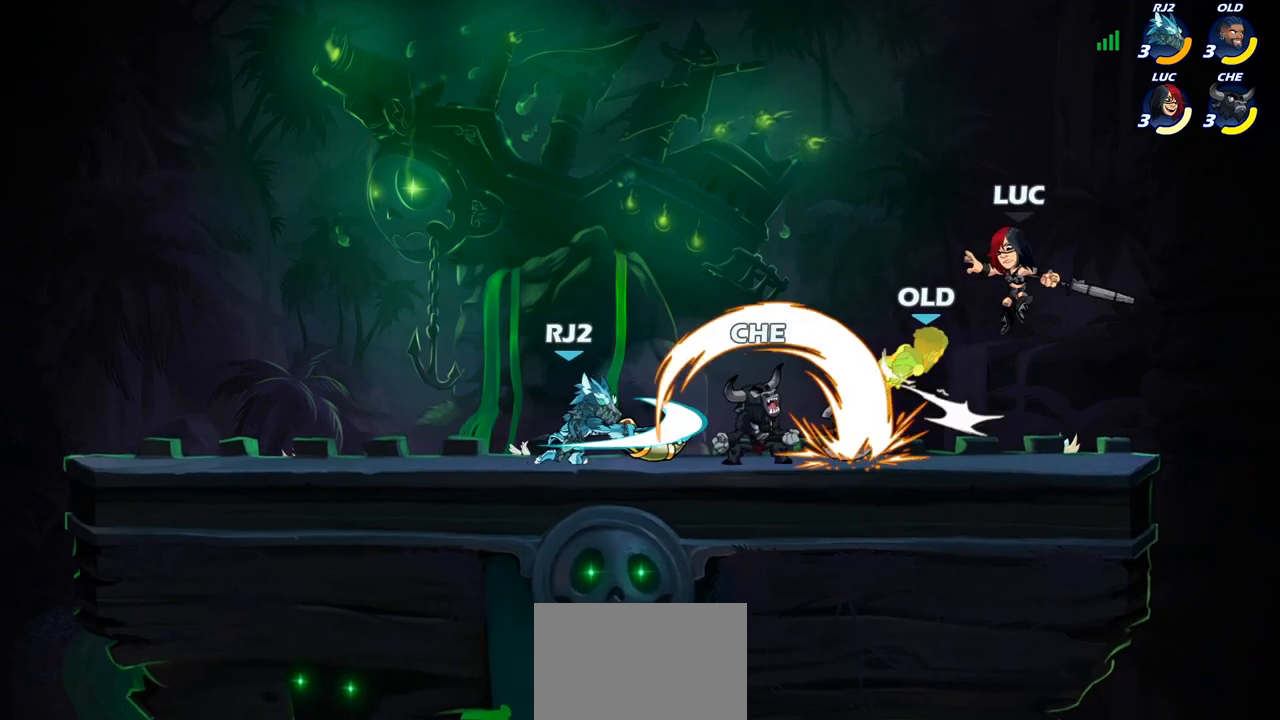
{"dt_ms": 500, "buttons": ["CIRCLE"], "left_stick": "center", "right_stick": "center", "events": [[317, "left_stick", "down-right"], [433, "CIRCLE", "down"], [500, "left_stick", "center"]]}
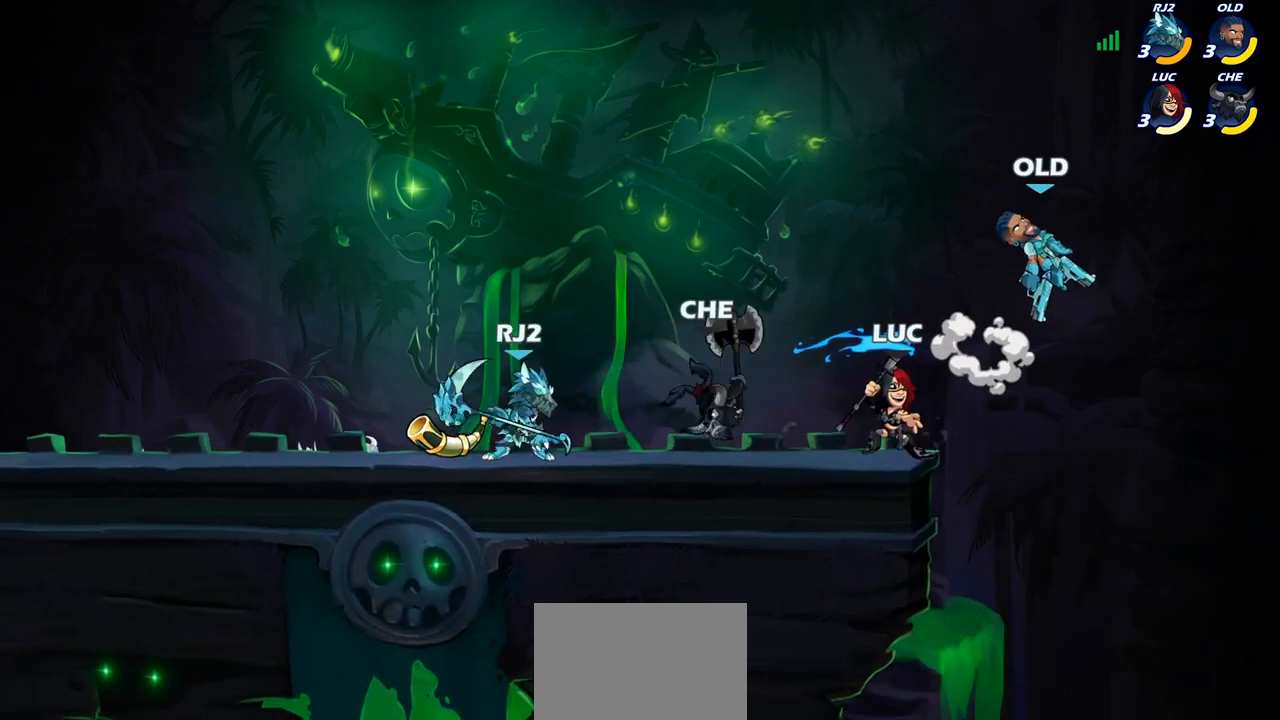
{"dt_ms": 500, "buttons": [], "left_stick": "center", "right_stick": "center", "events": [[17, "CIRCLE", "up"]]}
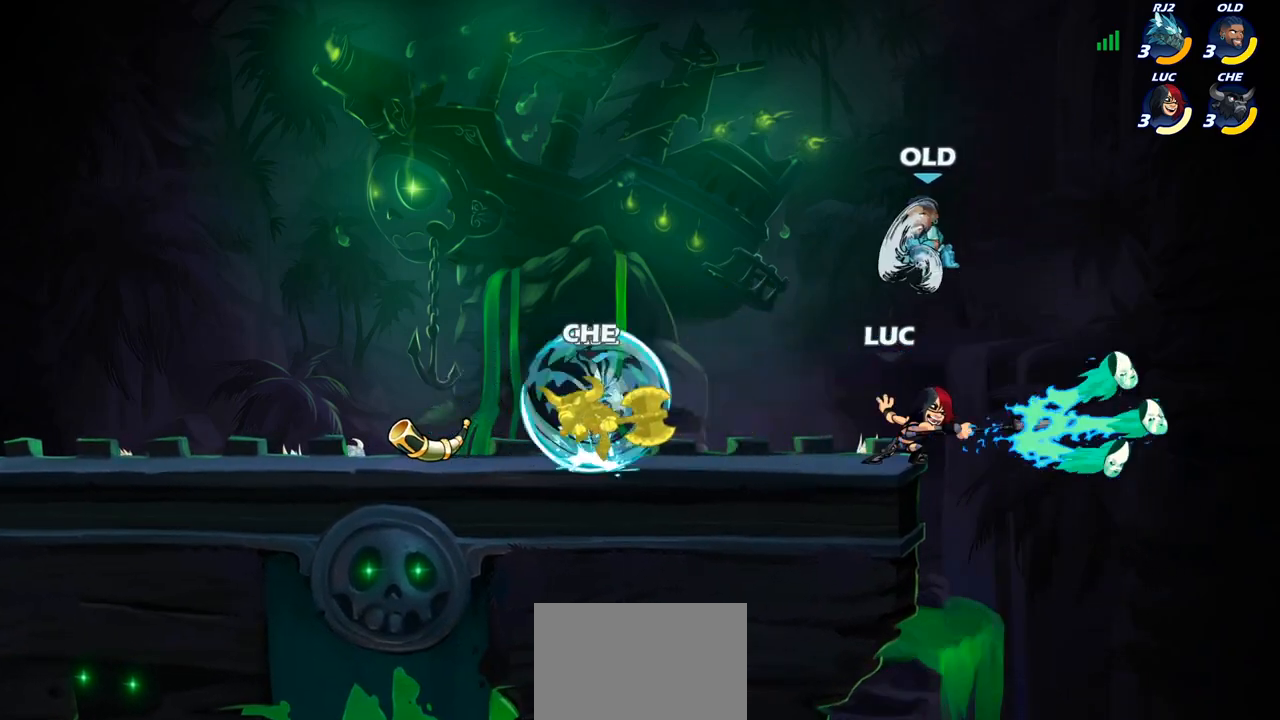
{"dt_ms": 500, "buttons": [], "left_stick": "center", "right_stick": "center", "events": [[217, "left_stick", "right"], [400, "left_stick", "center"]]}
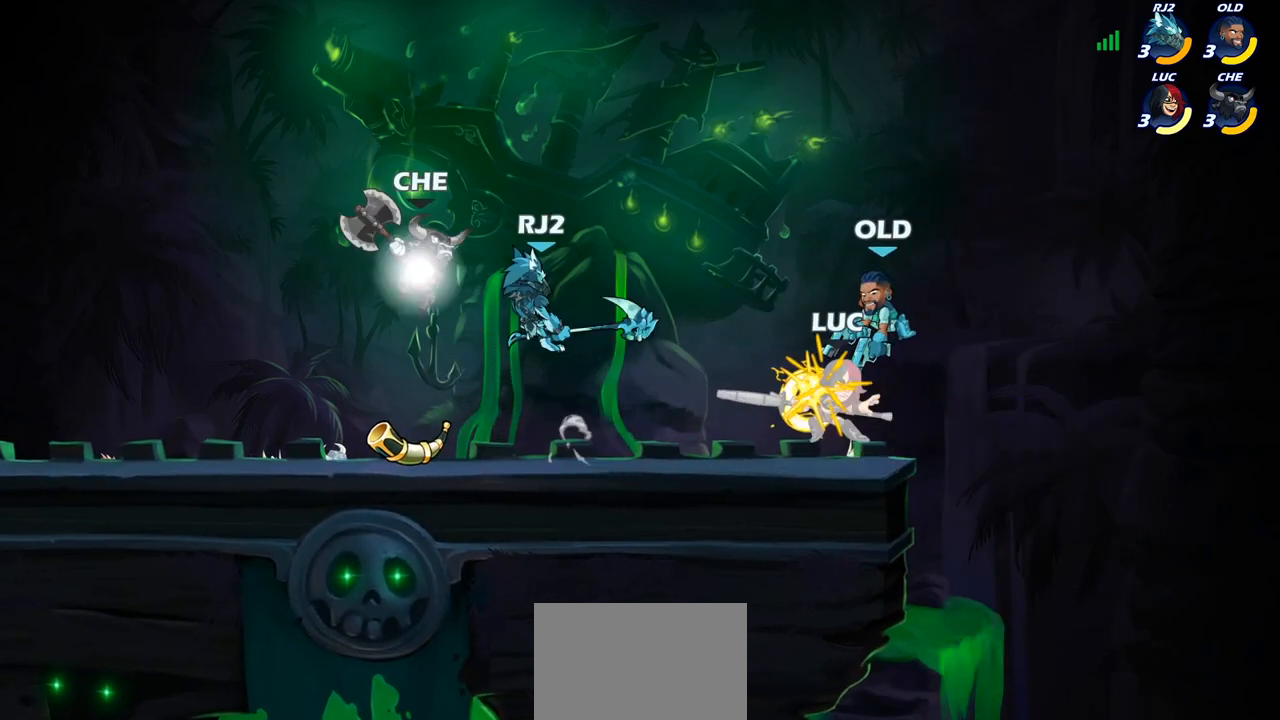
{"dt_ms": 1000, "buttons": [], "left_stick": "right", "right_stick": "center"}
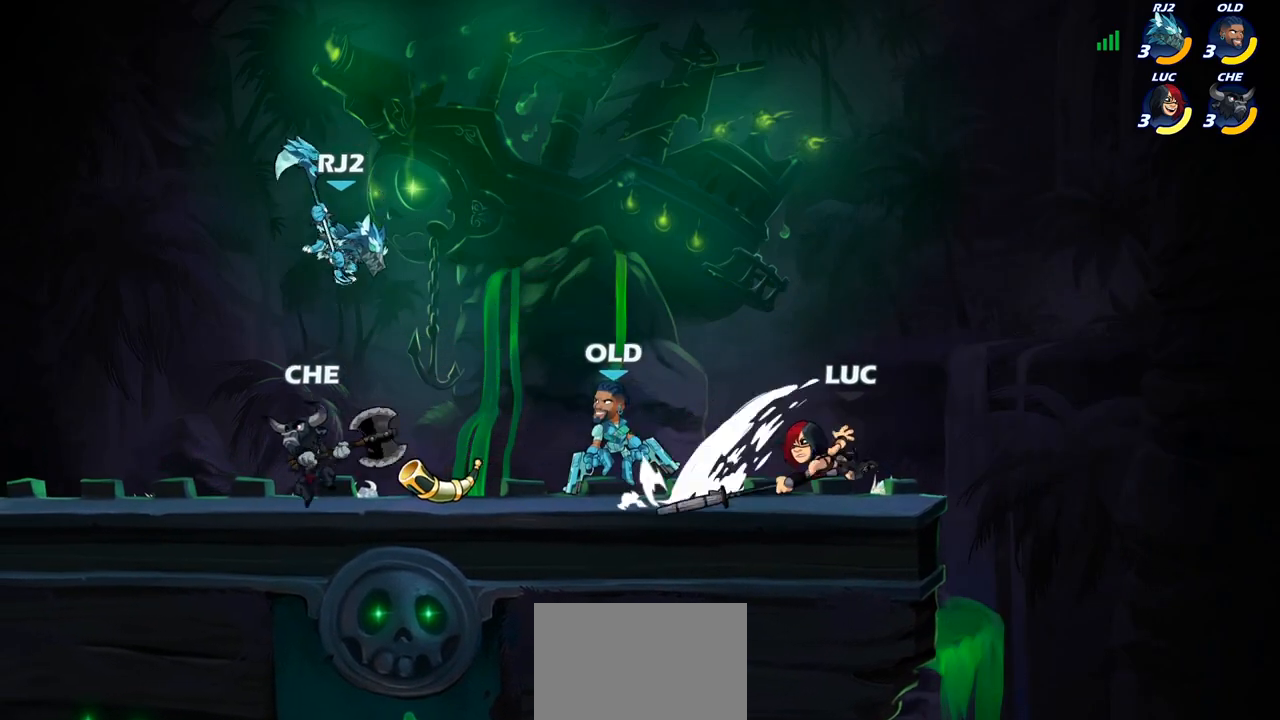
{"dt_ms": 500, "buttons": [], "left_stick": "left", "right_stick": "center", "events": [[483, "left_stick", "left"]]}
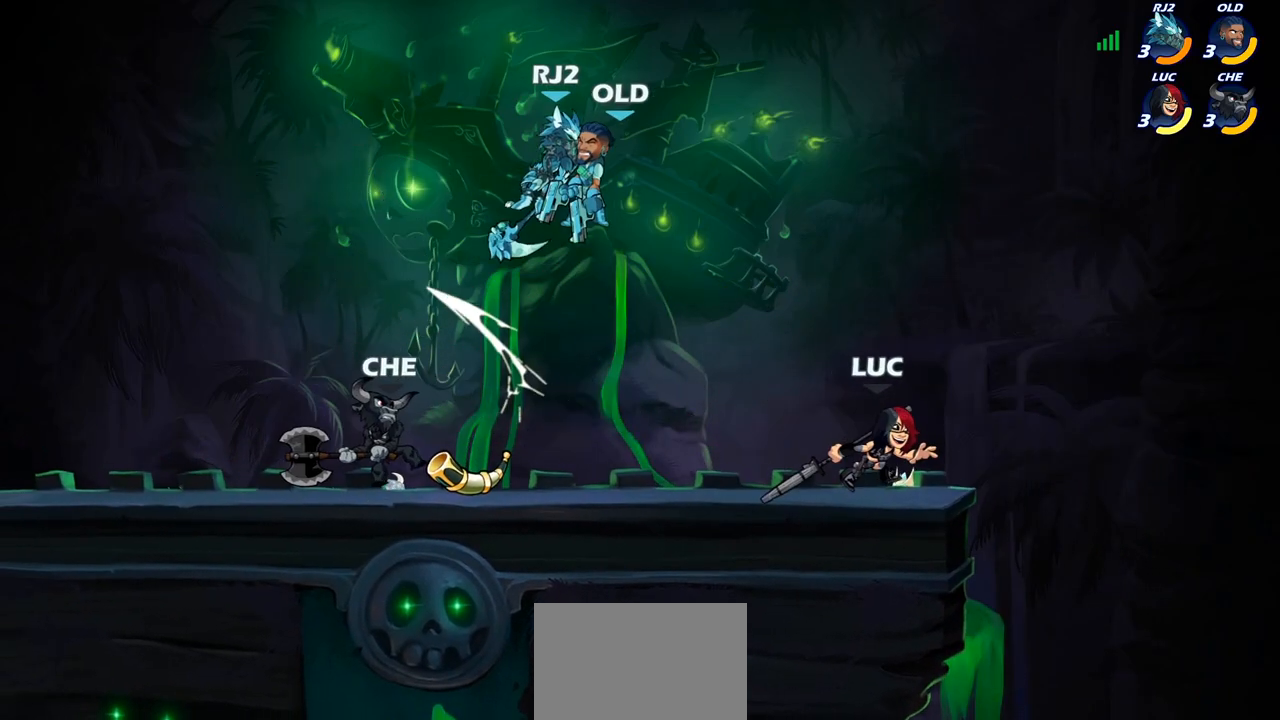
{"dt_ms": 500, "buttons": ["CIRCLE"], "left_stick": "up-left", "right_stick": "center", "events": [[183, "left_stick", "center"], [217, "CROSS", "down"], [283, "CROSS", "up"], [300, "CIRCLE", "down"], [300, "left_stick", "up-left"]]}
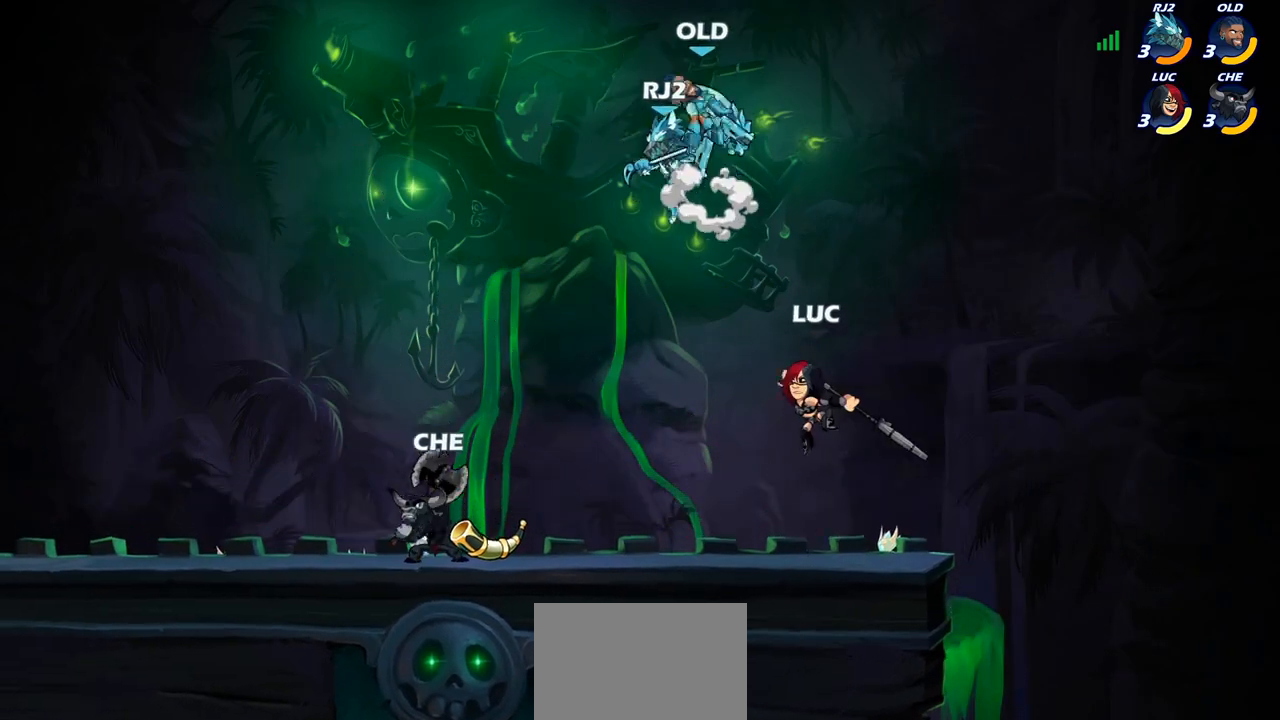
{"dt_ms": 1000, "buttons": ["R2"], "left_stick": "center", "right_stick": "center", "events": [[267, "left_stick", "up-right"], [400, "left_stick", "right"], [450, "CIRCLE", "up"], [717, "left_stick", "down-left"], [950, "left_stick", "center"], [967, "R2", "down"]]}
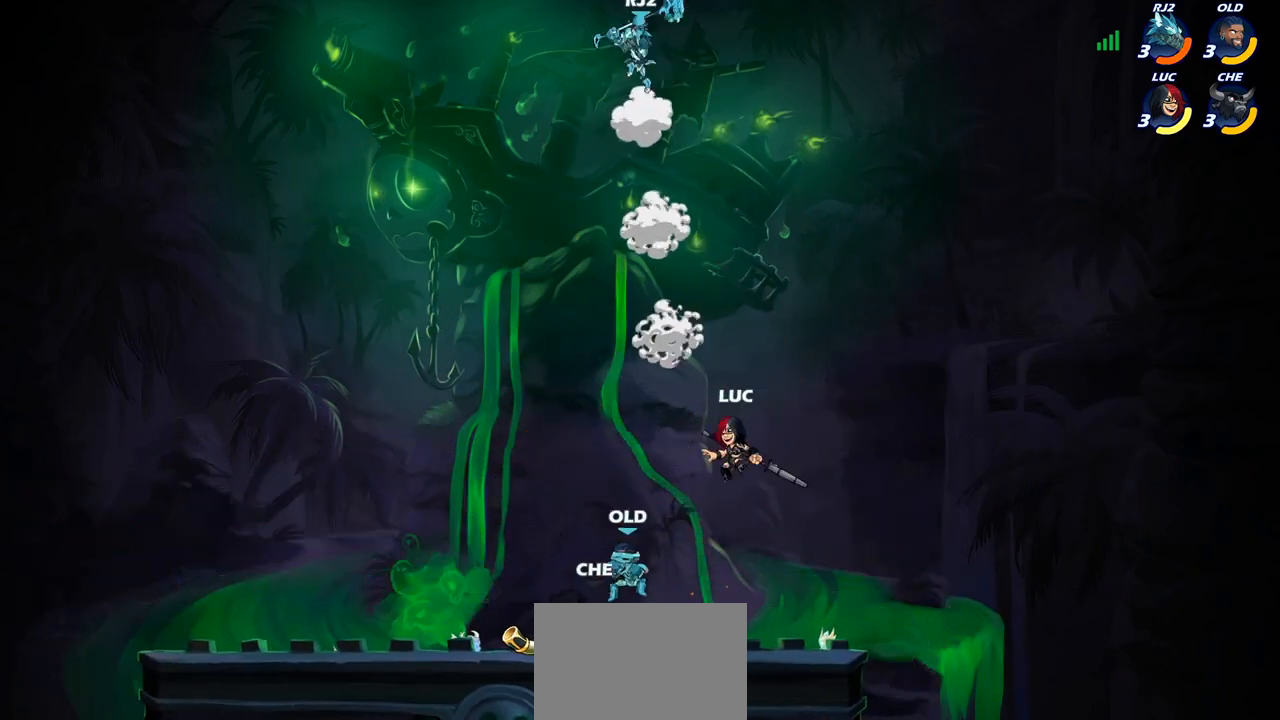
{"dt_ms": 500, "buttons": ["CIRCLE"], "left_stick": "center", "right_stick": "center", "events": [[50, "CIRCLE", "down"], [133, "R2", "up"]]}
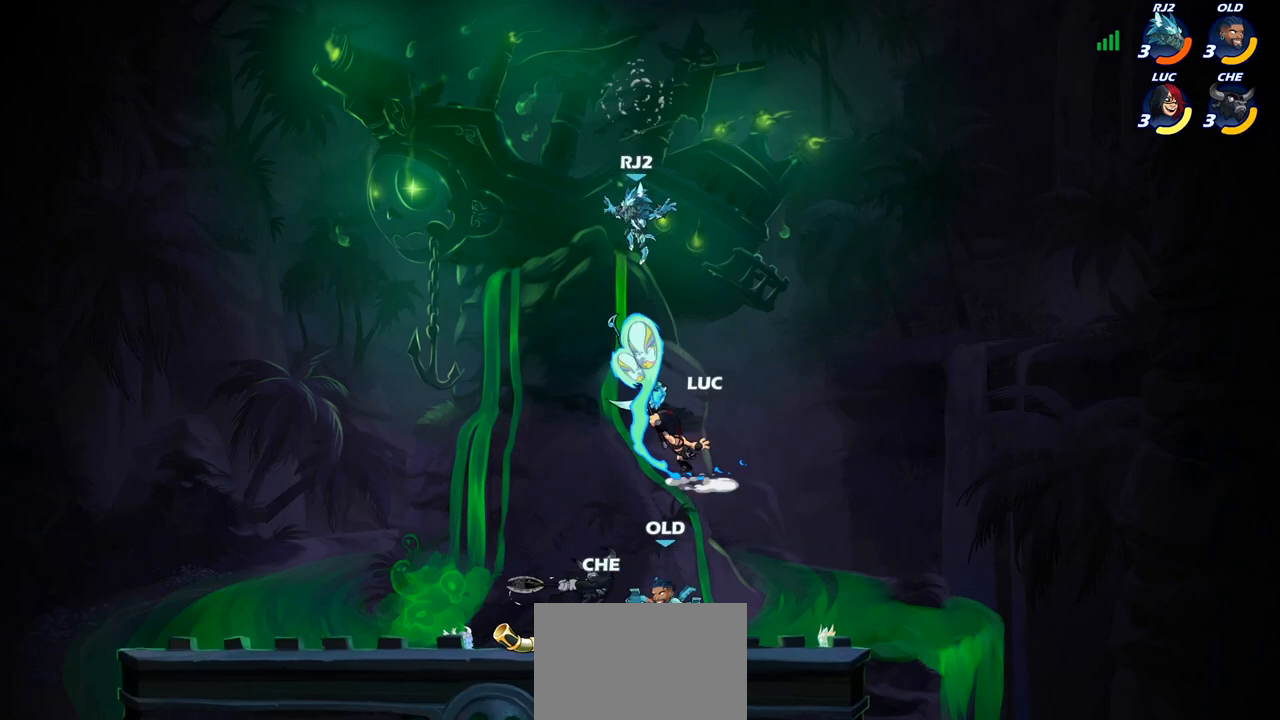
{"dt_ms": 500, "buttons": ["CROSS"], "left_stick": "right", "right_stick": "center", "events": [[300, "CIRCLE", "up"], [400, "CROSS", "down"], [400, "left_stick", "right"]]}
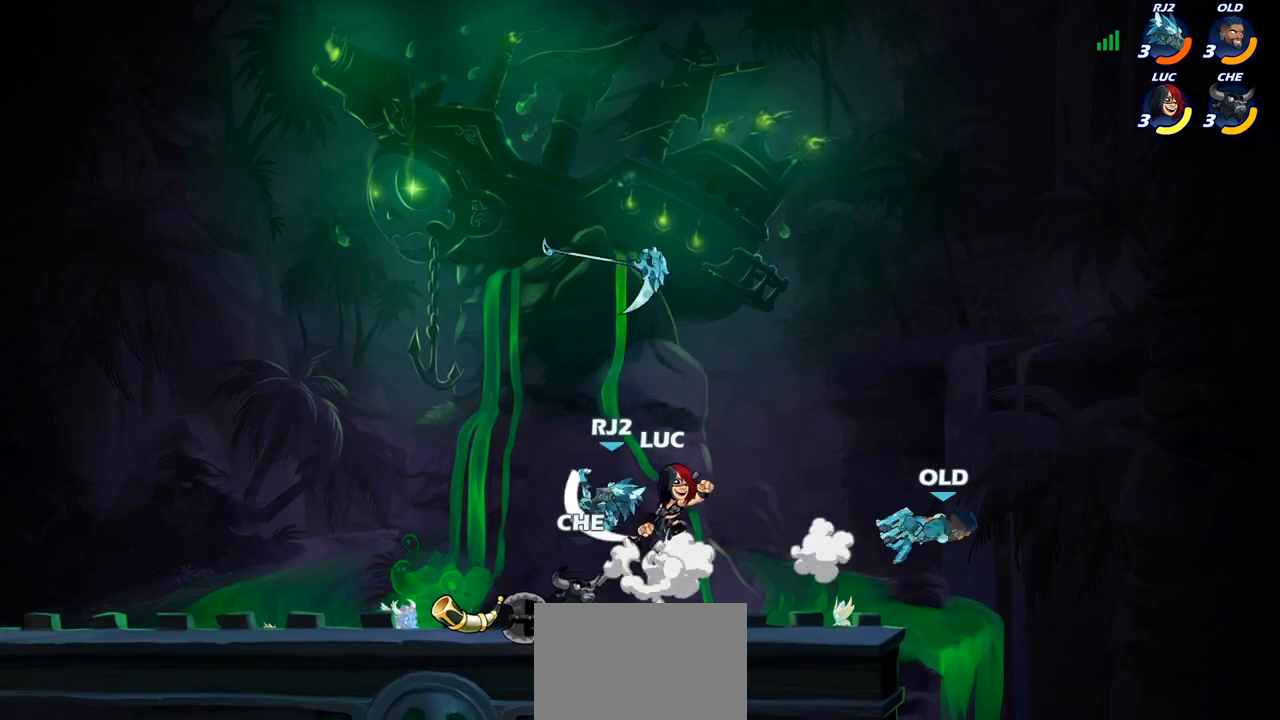
{"dt_ms": 500, "buttons": [], "left_stick": "down-right", "right_stick": "center", "events": [[50, "CROSS", "up"], [50, "left_stick", "up"], [200, "left_stick", "left"], [250, "left_stick", "down-left"], [367, "SQUARE", "down"], [450, "SQUARE", "up"], [483, "left_stick", "down-right"]]}
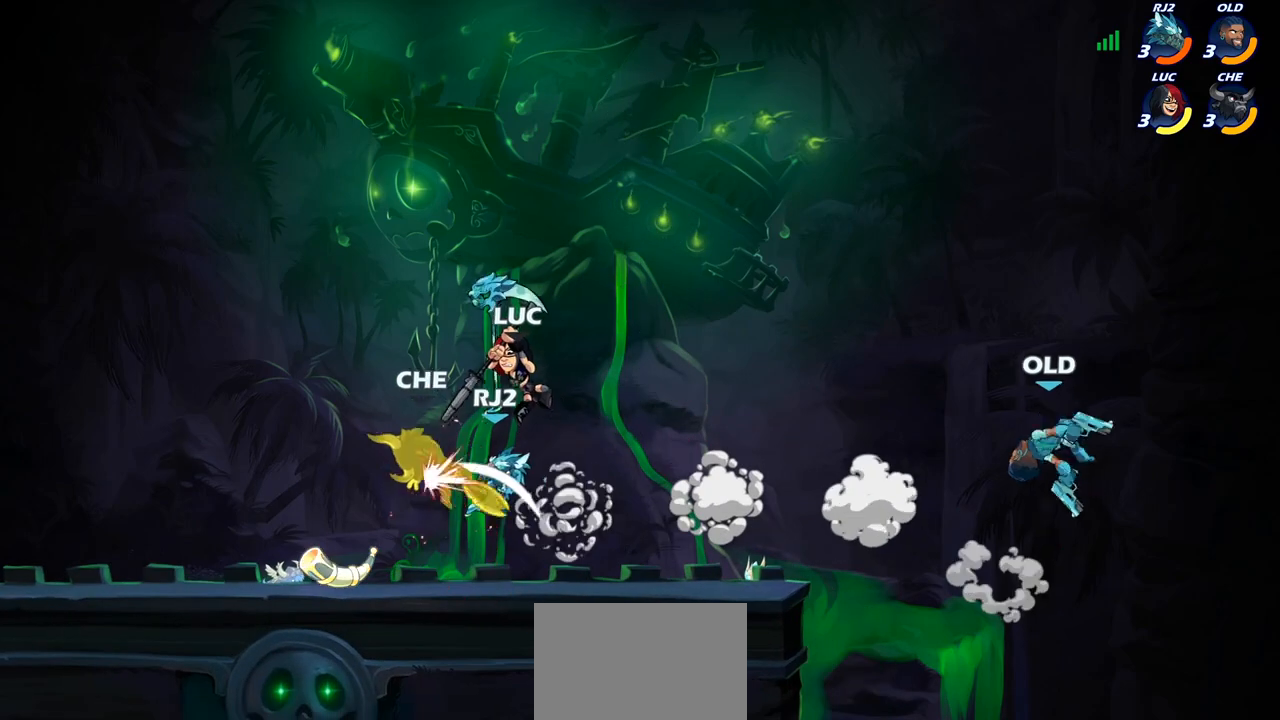
{"dt_ms": 500, "buttons": [], "left_stick": "up-left", "right_stick": "center", "events": [[50, "left_stick", "right"], [383, "SQUARE", "down"], [467, "SQUARE", "up"], [467, "left_stick", "up-left"]]}
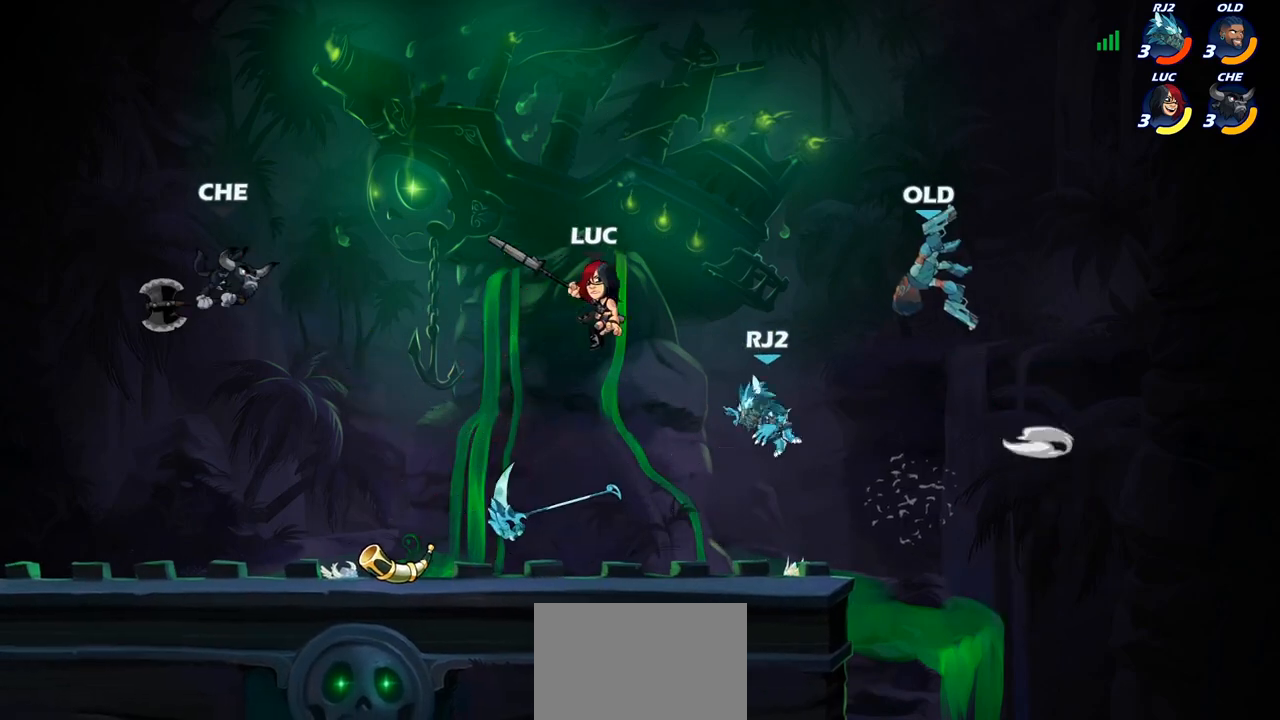
{"dt_ms": 500, "buttons": [], "left_stick": "up-right", "right_stick": "center", "events": [[33, "left_stick", "left"], [500, "left_stick", "up-right"]]}
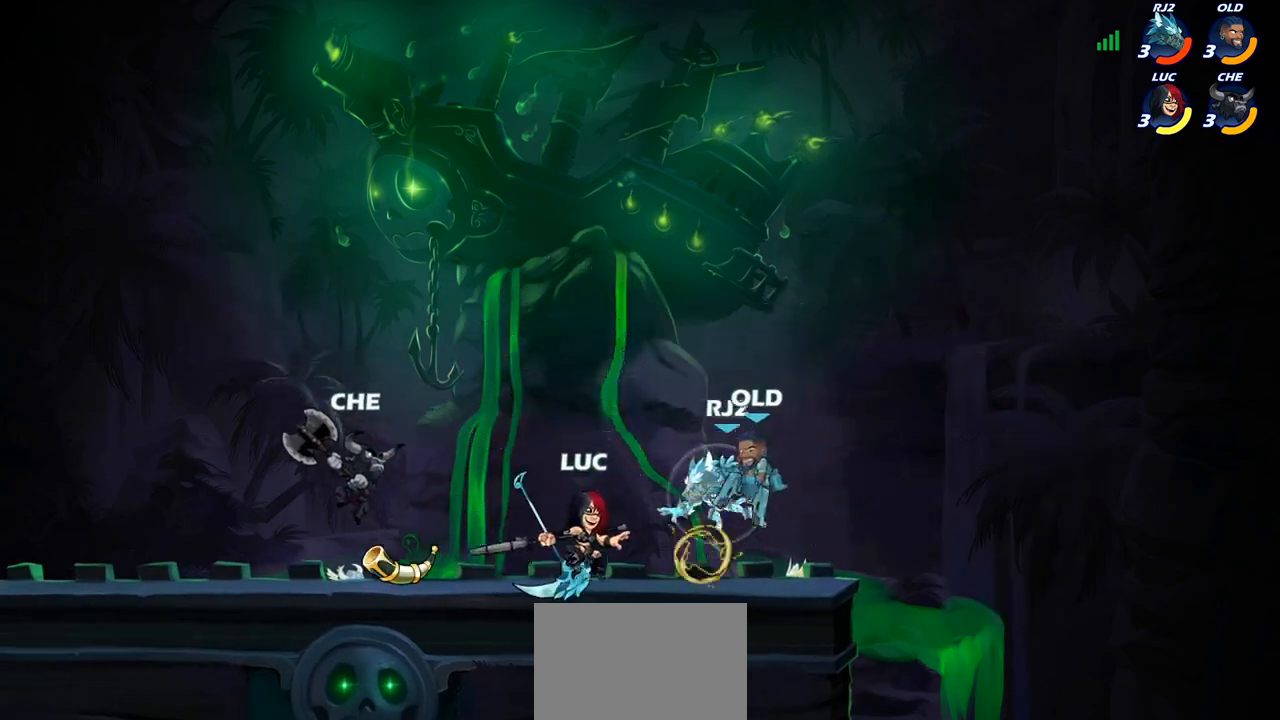
{"dt_ms": 500, "buttons": [], "left_stick": "center", "right_stick": "center", "events": [[50, "left_stick", "down-right"], [100, "SQUARE", "down"], [117, "left_stick", "down"], [200, "SQUARE", "up"], [217, "left_stick", "center"]]}
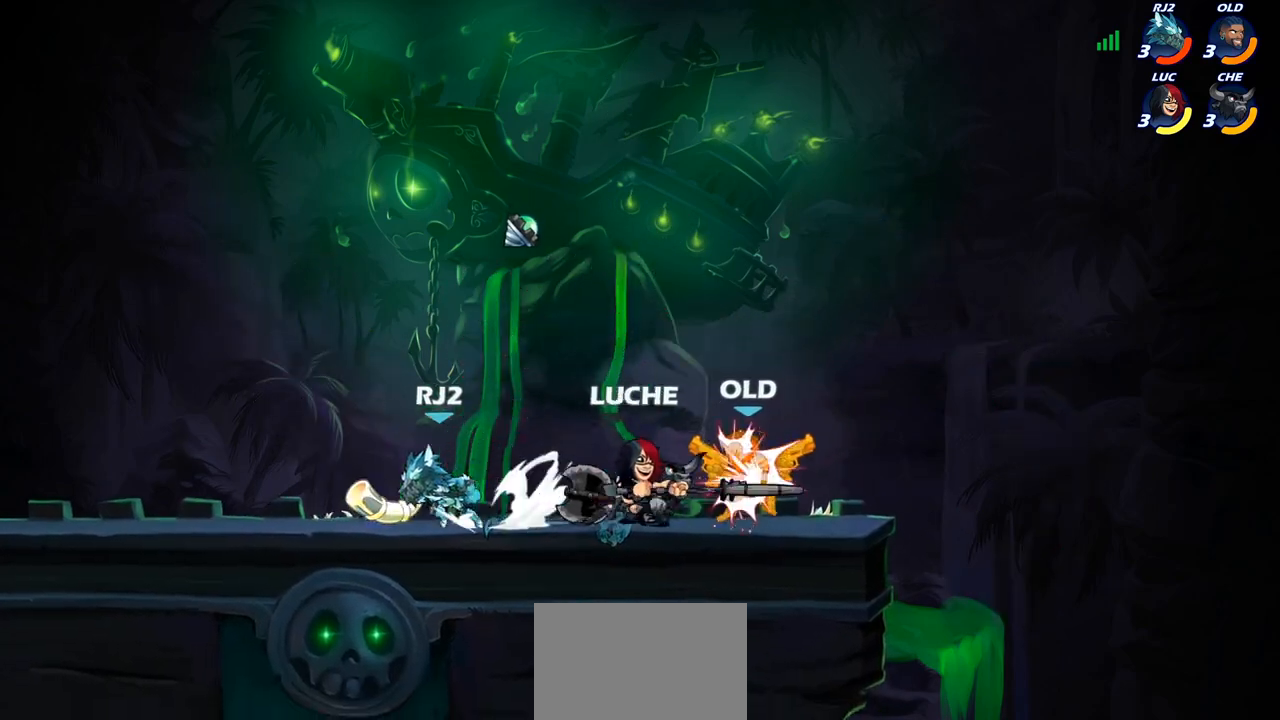
{"dt_ms": 500, "buttons": [], "left_stick": "center", "right_stick": "center", "events": [[200, "left_stick", "right"], [300, "R1", "down"], [300, "R2", "down"], [383, "left_stick", "down"], [400, "CIRCLE", "down"], [400, "R1", "up"], [400, "R2", "up"], [483, "CIRCLE", "up"], [500, "left_stick", "center"]]}
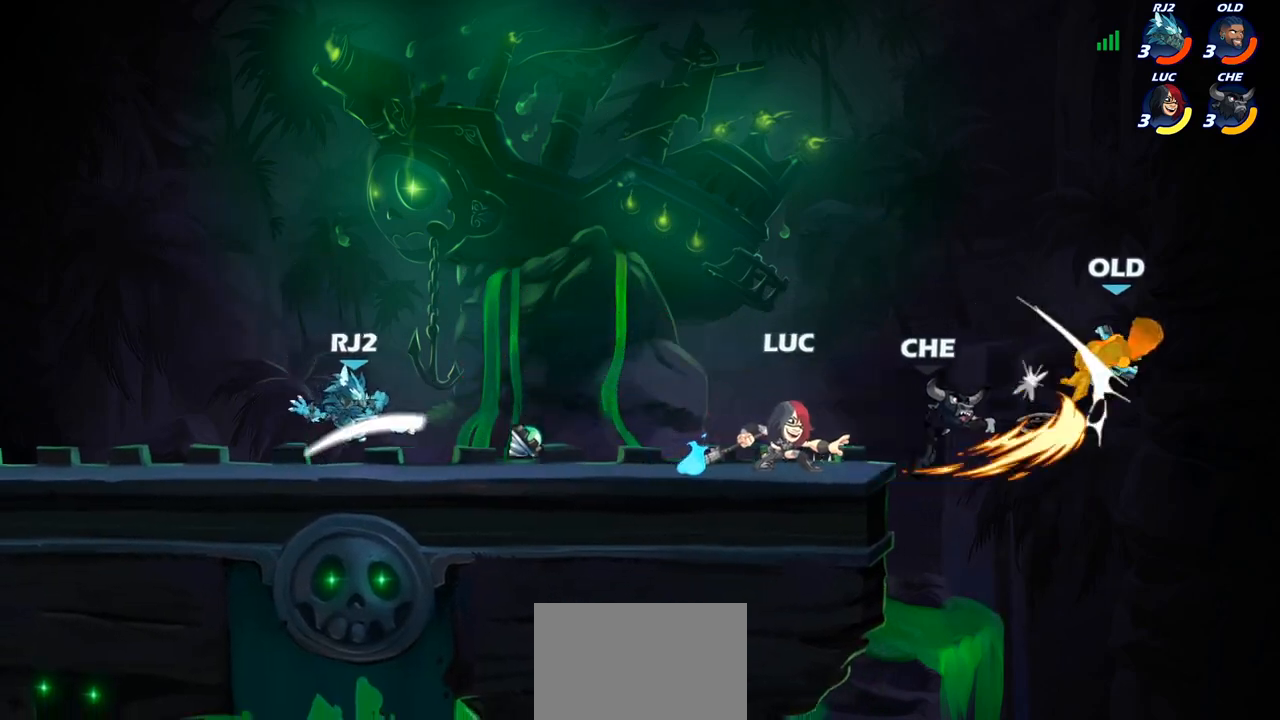
{"dt_ms": 500, "buttons": [], "left_stick": "center", "right_stick": "center", "events": []}
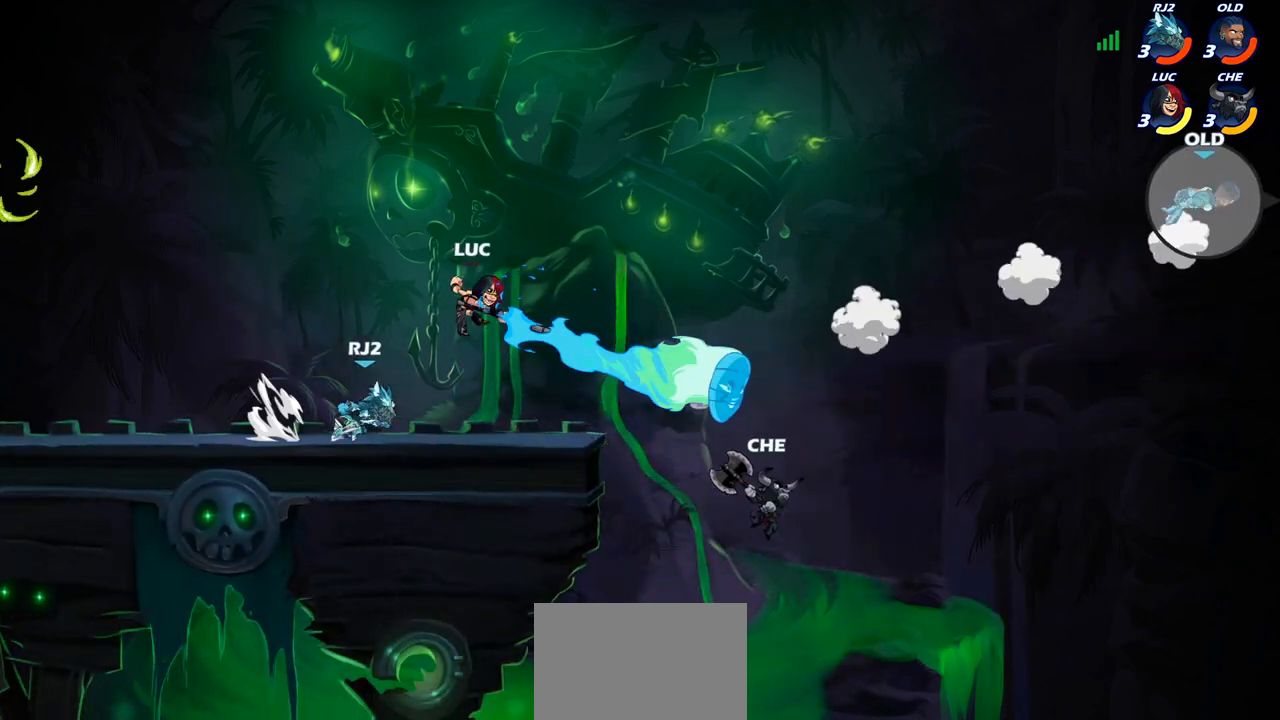
{"dt_ms": 500, "buttons": [], "left_stick": "up-left", "right_stick": "center", "events": [[200, "left_stick", "left"], [350, "CROSS", "down"], [367, "left_stick", "up-left"], [483, "CROSS", "up"]]}
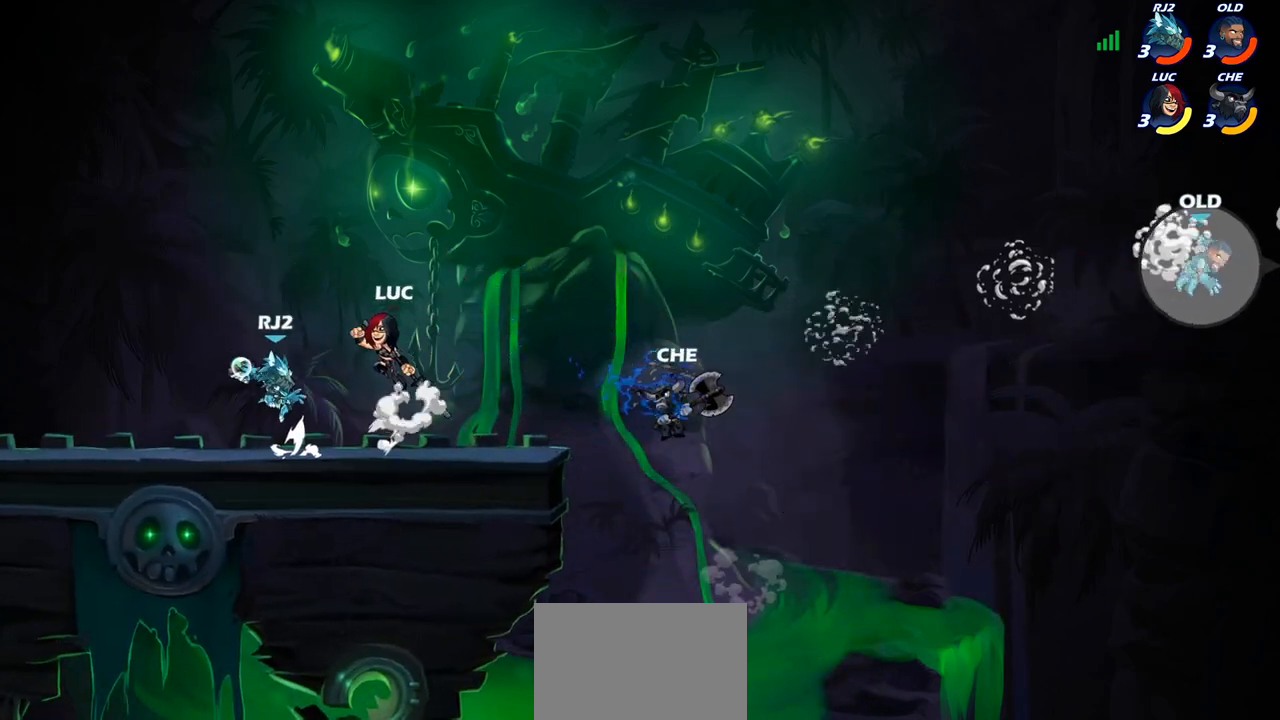
{"dt_ms": 500, "buttons": [], "left_stick": "left", "right_stick": "center", "events": [[183, "left_stick", "left"], [350, "SQUARE", "down"], [433, "SQUARE", "up"]]}
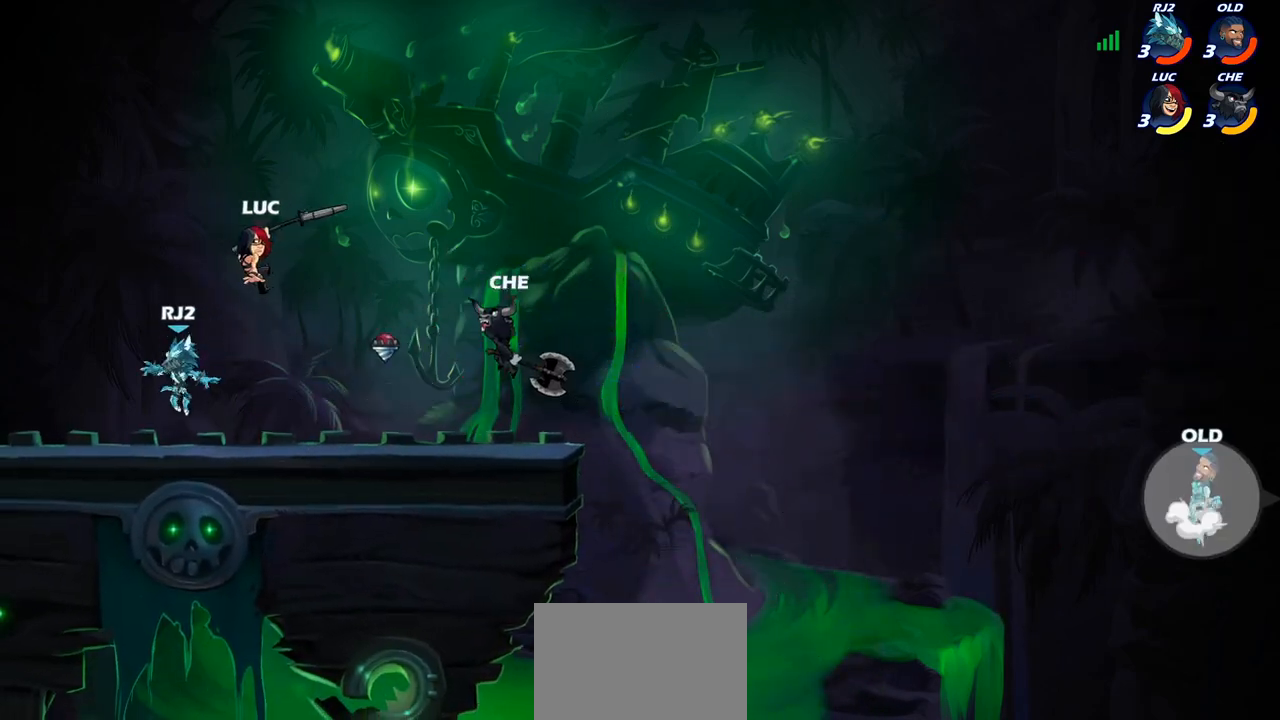
{"dt_ms": 500, "buttons": [], "left_stick": "down-left", "right_stick": "center", "events": [[150, "left_stick", "right"], [317, "left_stick", "left"], [500, "left_stick", "down-left"]]}